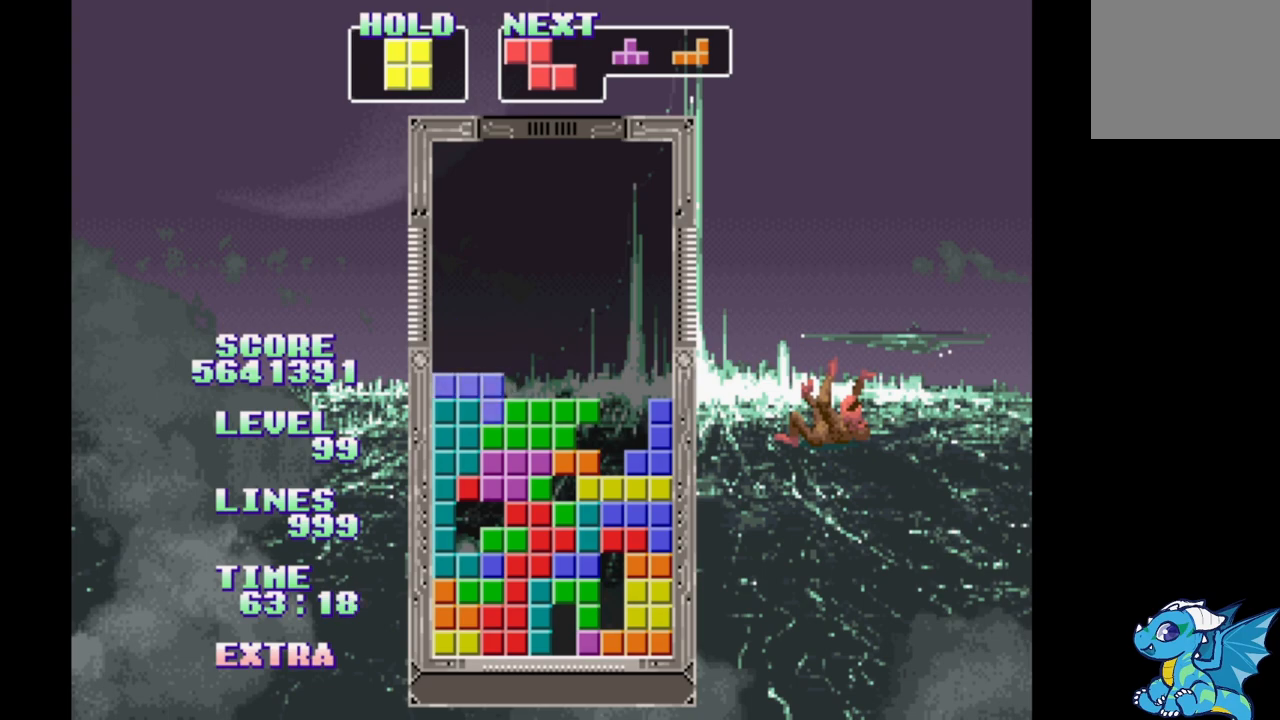
Gameplay with a controller (Xbox layout); each line is a JSON object with the inputs held at the frame after it (dt_ms = milliseconds from this image to that frame). "events" lists button and stick changes between this image and that frame as [ms after this image, input, new state], when the widget could be followed in between. Not read: L2 L3 R2 R3 left_stick right_stick.
{"dt_ms": 500, "buttons": ["DPAD_LEFT"]}
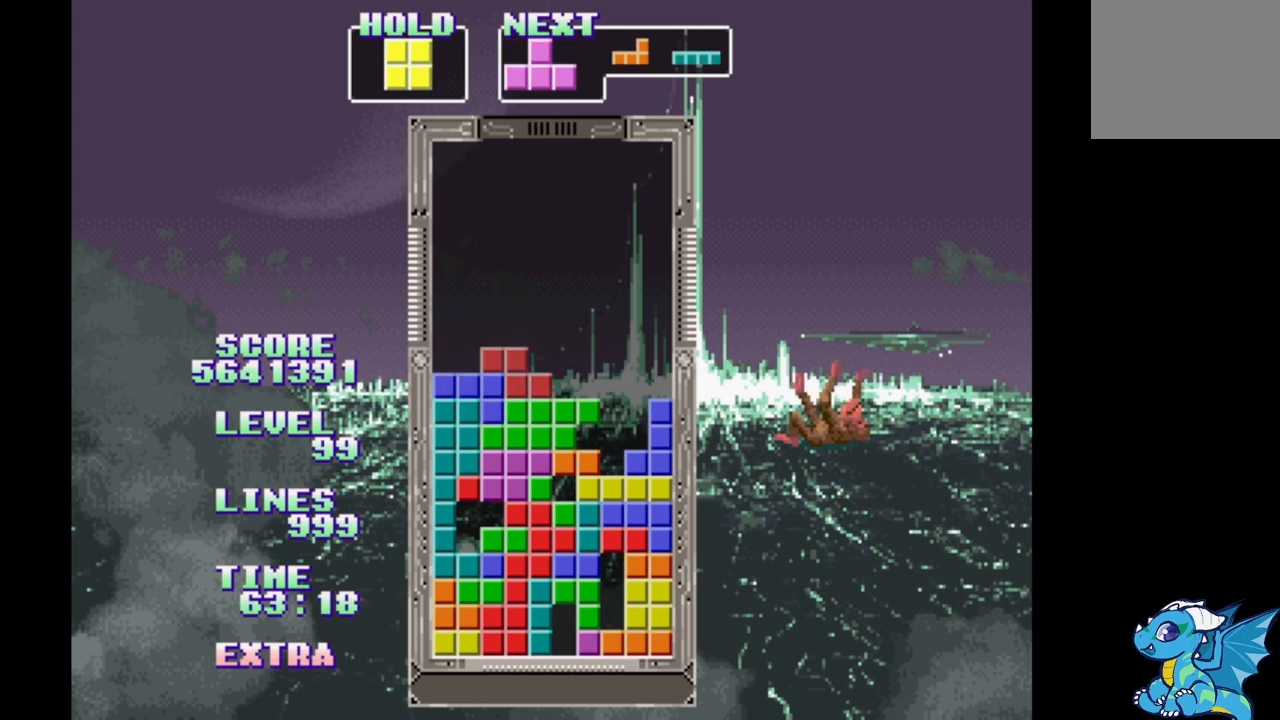
{"dt_ms": 500, "buttons": ["B", "DPAD_LEFT"], "events": [[250, "DPAD_RIGHT", "down"], [450, "B", "down"], [483, "DPAD_RIGHT", "up"]]}
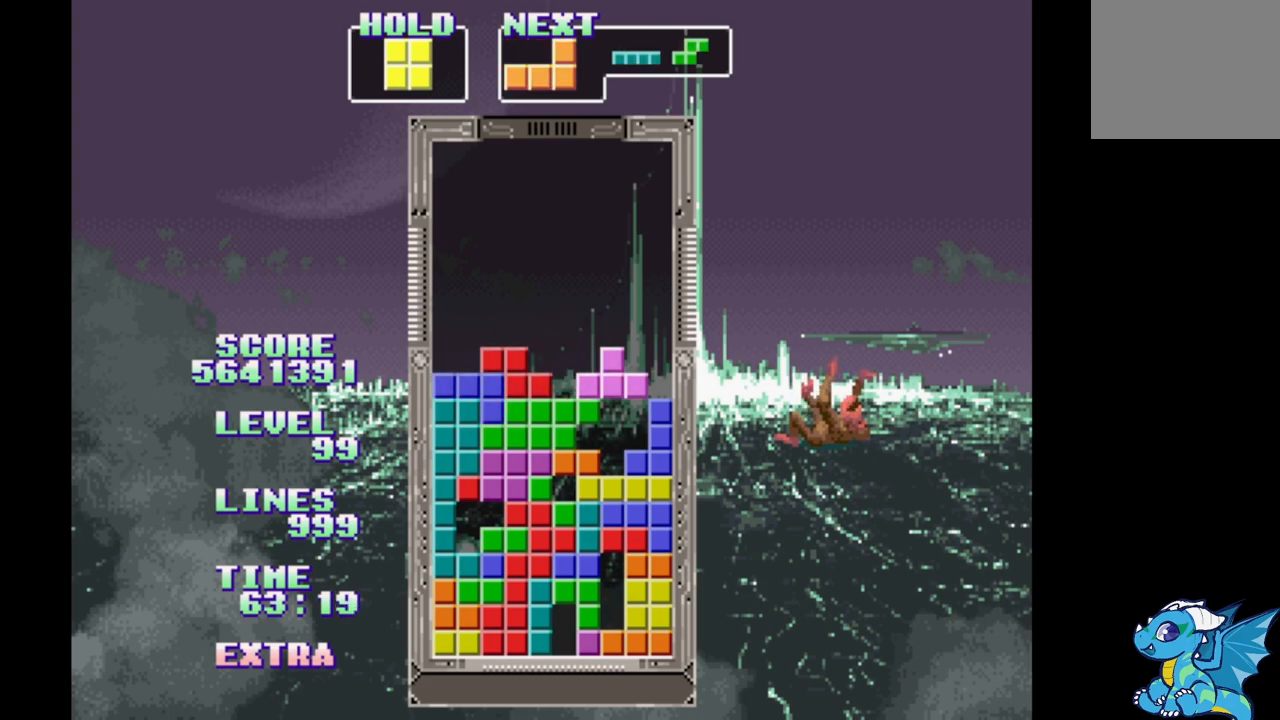
{"dt_ms": 500, "buttons": ["B", "DPAD_LEFT"], "events": [[33, "B", "up"], [133, "B", "down"], [217, "B", "up"], [283, "B", "down"], [350, "B", "up"], [433, "B", "down"]]}
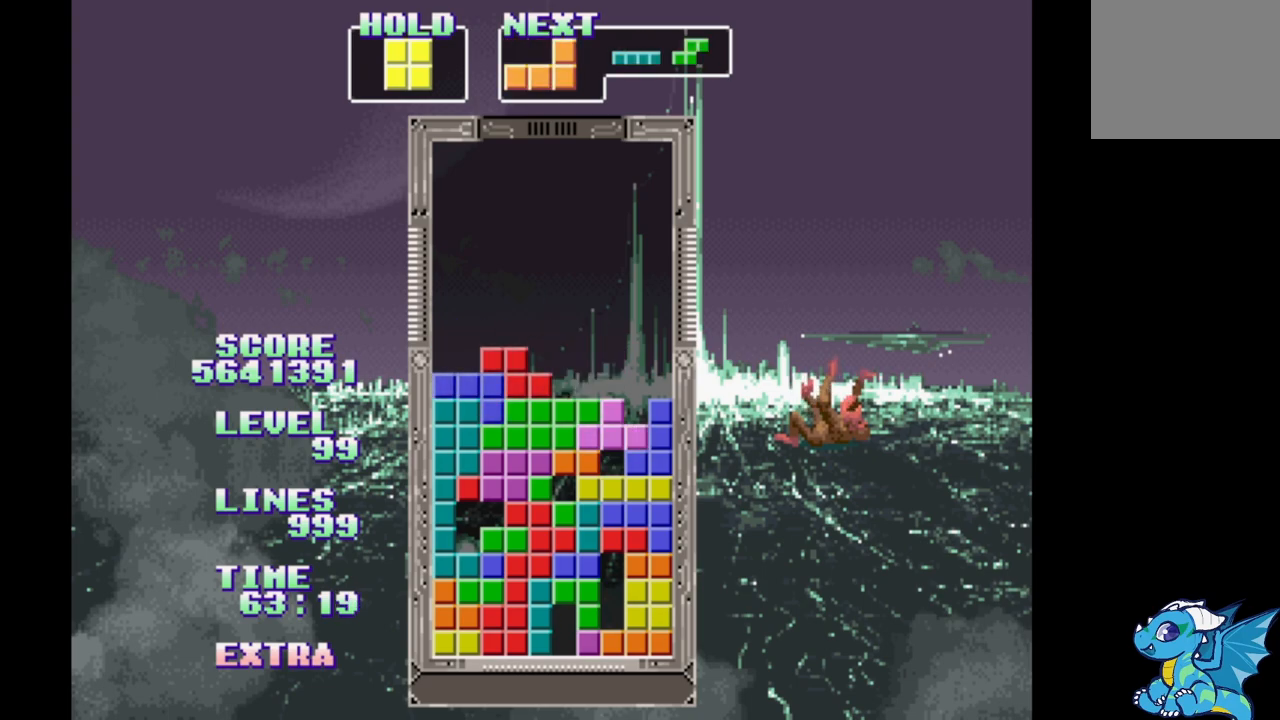
{"dt_ms": 500, "buttons": ["DPAD_LEFT"], "events": [[17, "B", "up"], [100, "B", "down"], [150, "B", "up"], [233, "B", "down"], [300, "B", "up"]]}
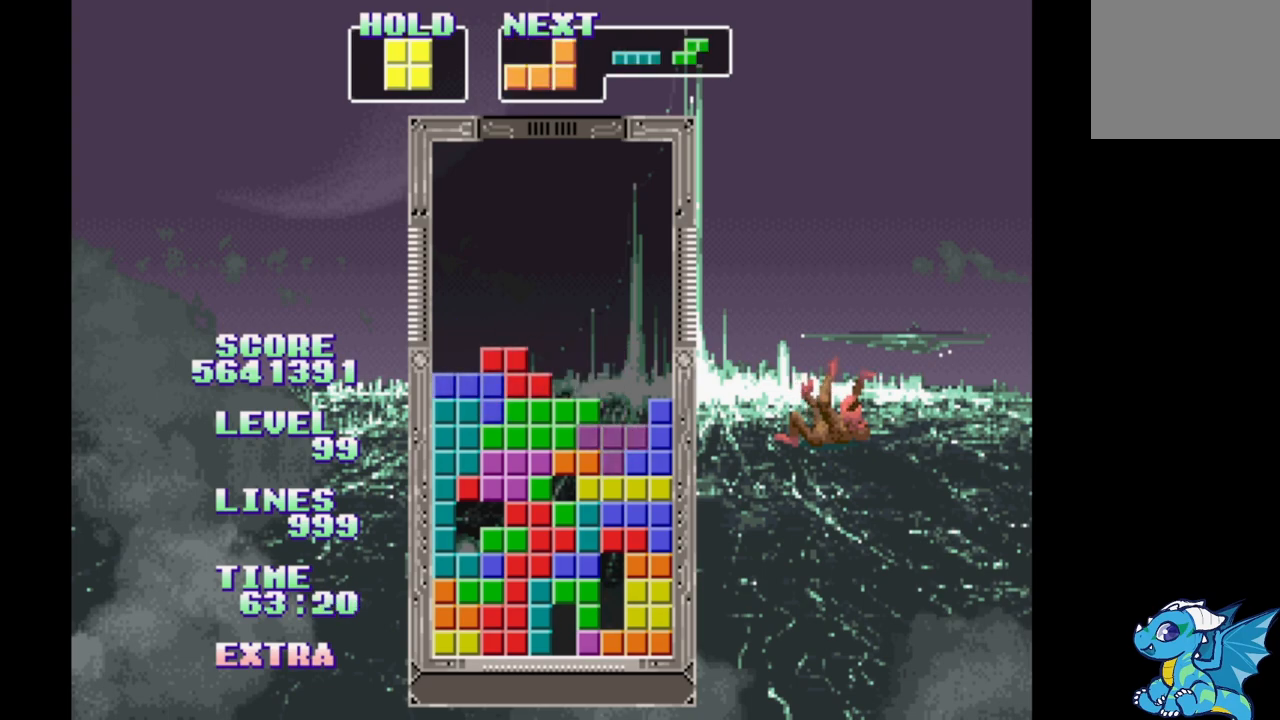
{"dt_ms": 500, "buttons": ["DPAD_LEFT"], "events": []}
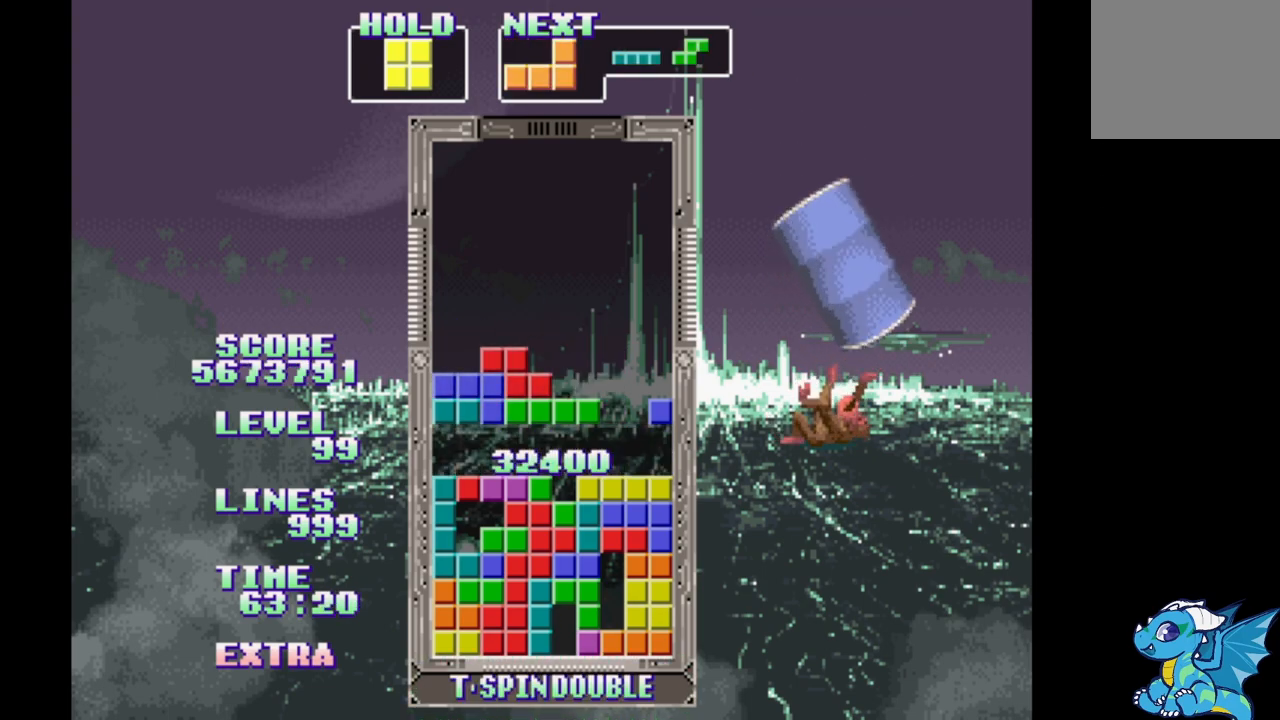
{"dt_ms": 1000, "buttons": ["DPAD_LEFT"]}